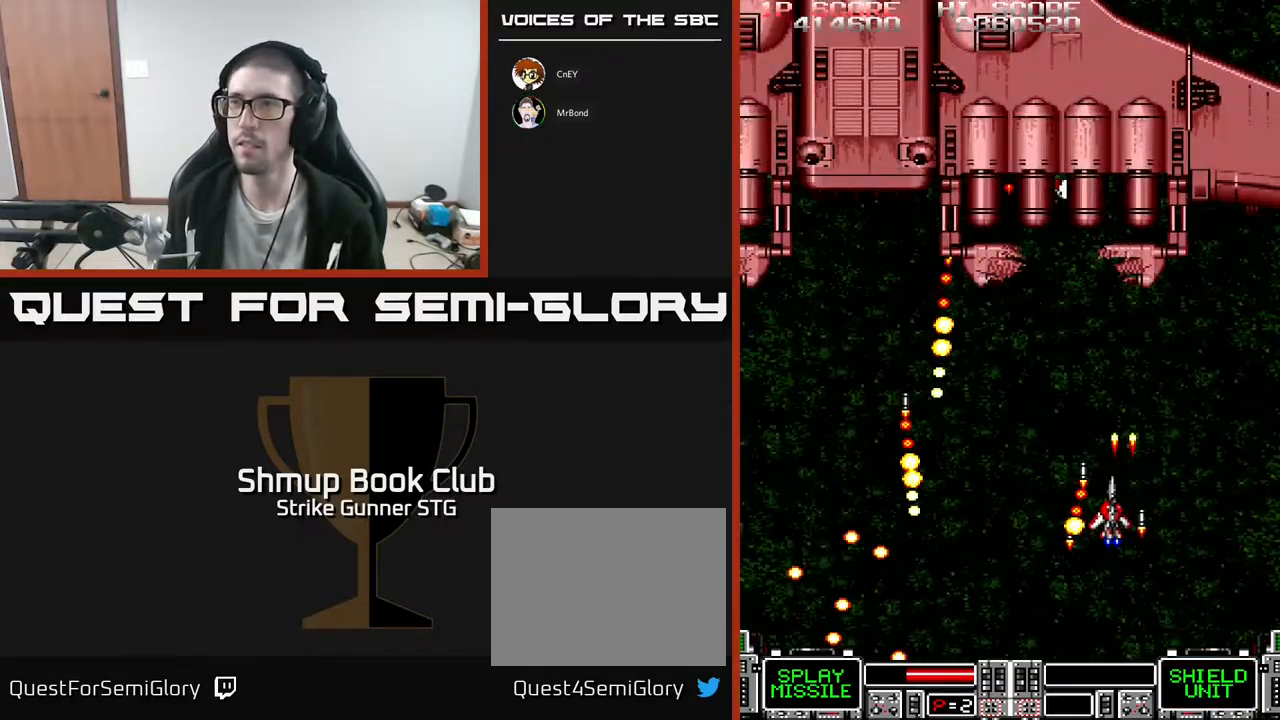
Gameplay with a controller (Xbox layout); each line is a JSON object with the inputs held at the frame after it (dt_ms = milliseconds from this image to that frame). "events" lists button and stick changes between this image and that frame as [ms after this image, input, new state], when the widget could be followed in between. Not read: A SELECT START.
{"dt_ms": 1000, "buttons": [], "left_stick": "center", "right_stick": "center"}
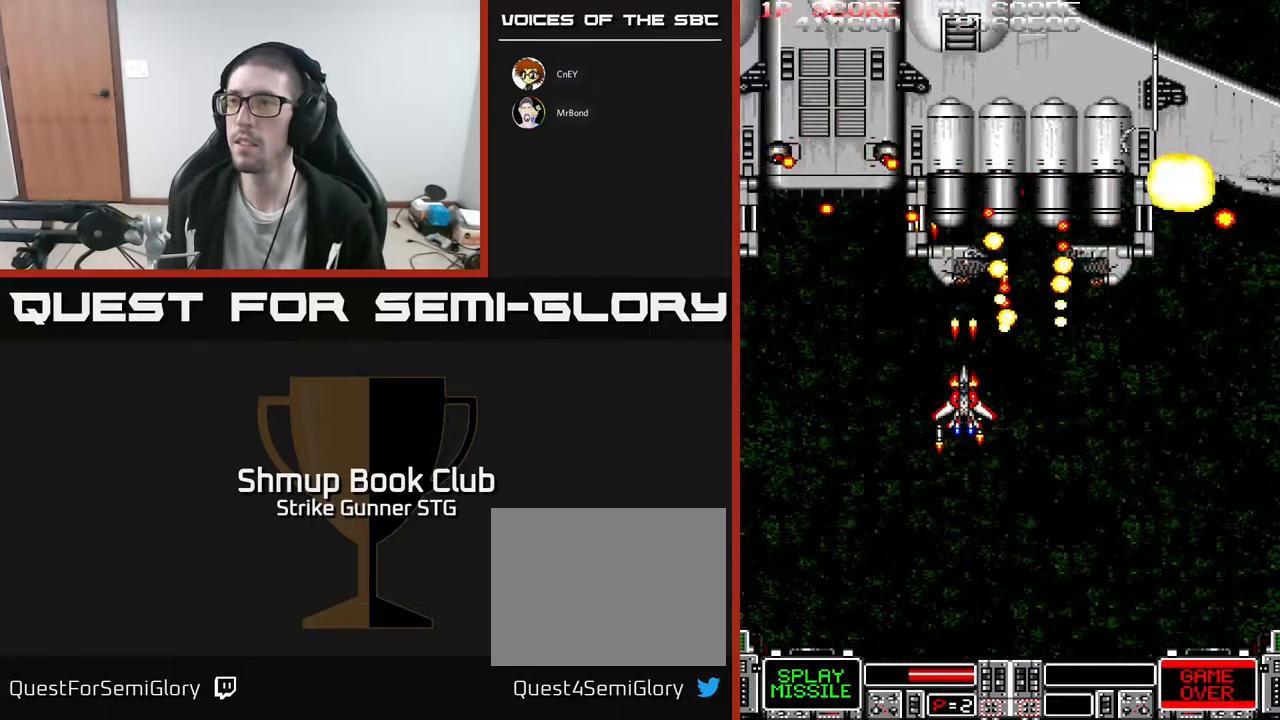
{"dt_ms": 500, "buttons": ["DPAD_DOWN"], "left_stick": "center", "right_stick": "center", "events": [[33, "X", "down"], [133, "X", "up"], [467, "DPAD_DOWN", "down"]]}
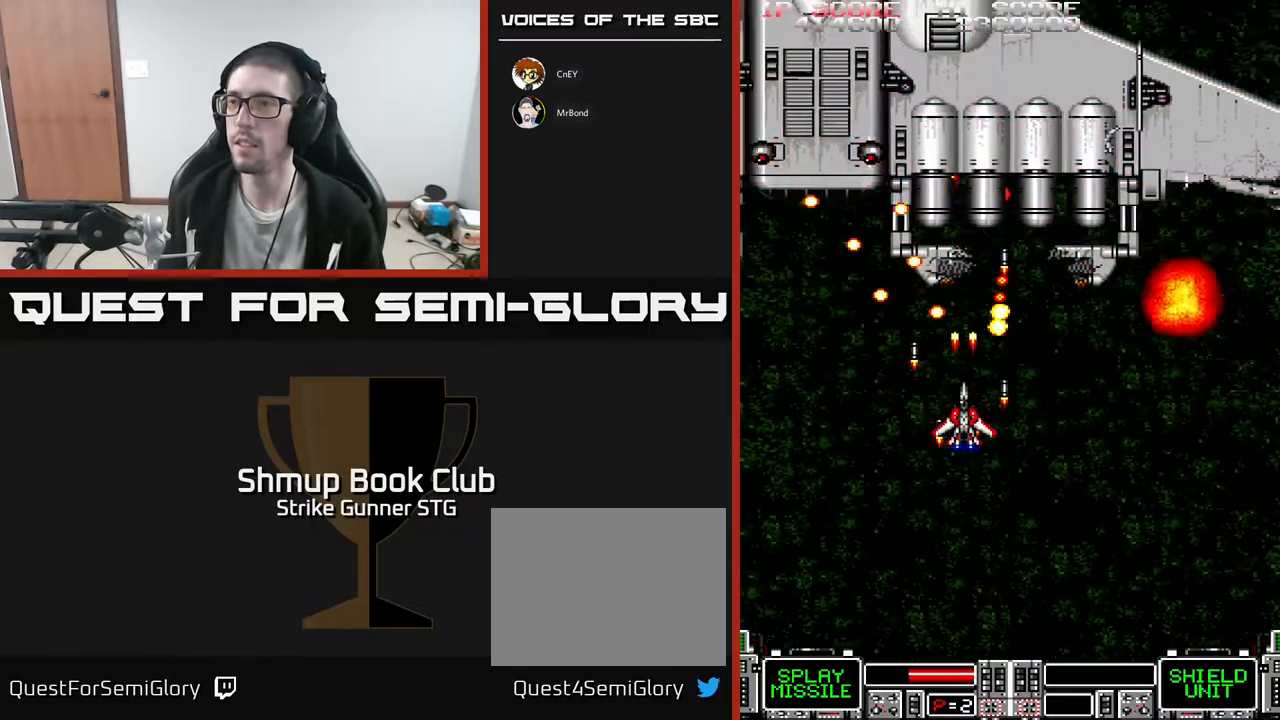
{"dt_ms": 500, "buttons": ["X", "DPAD_UP", "DPAD_LEFT"], "left_stick": "center", "right_stick": "center", "events": [[183, "DPAD_LEFT", "down"], [233, "DPAD_DOWN", "up"], [467, "DPAD_UP", "down"], [500, "X", "down"]]}
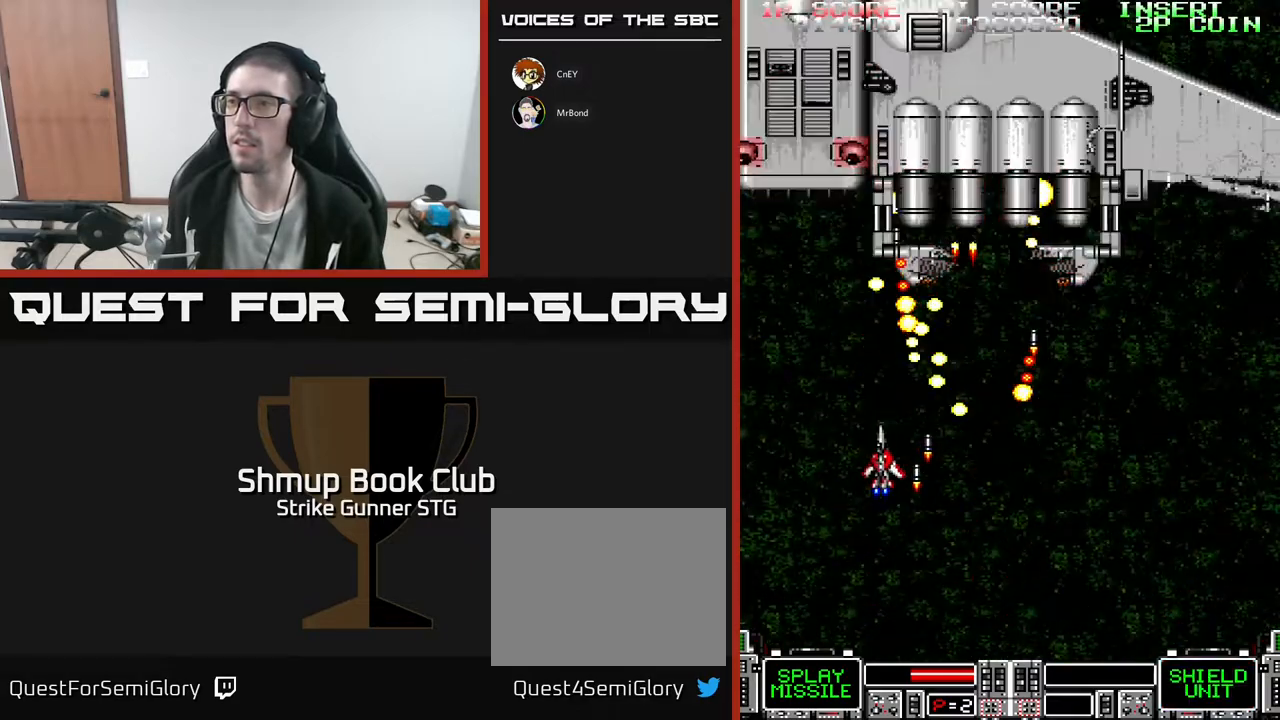
{"dt_ms": 500, "buttons": [], "left_stick": "center", "right_stick": "center", "events": [[83, "X", "up"], [167, "X", "down"], [283, "DPAD_LEFT", "up"], [300, "X", "up"], [383, "X", "down"], [400, "DPAD_UP", "up"], [483, "X", "up"]]}
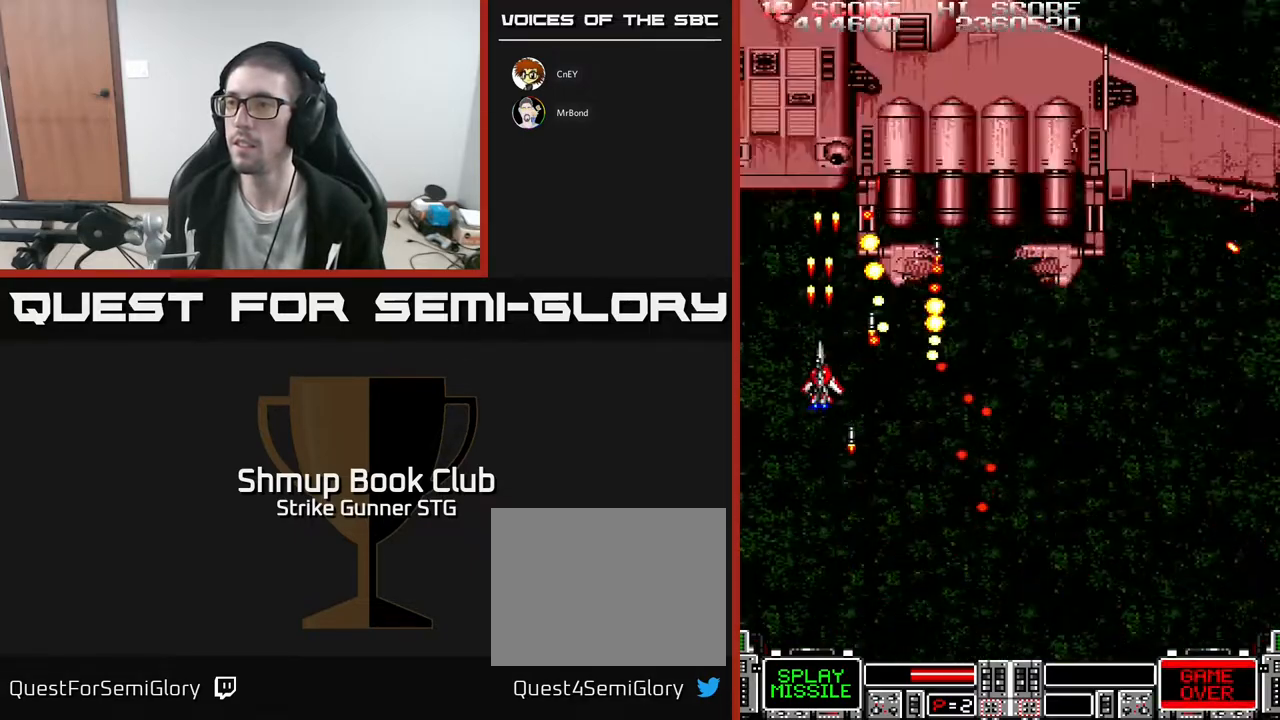
{"dt_ms": 500, "buttons": ["X"], "left_stick": "center", "right_stick": "center", "events": [[50, "X", "down"], [183, "X", "up"], [267, "X", "down"], [367, "X", "up"], [433, "X", "down"]]}
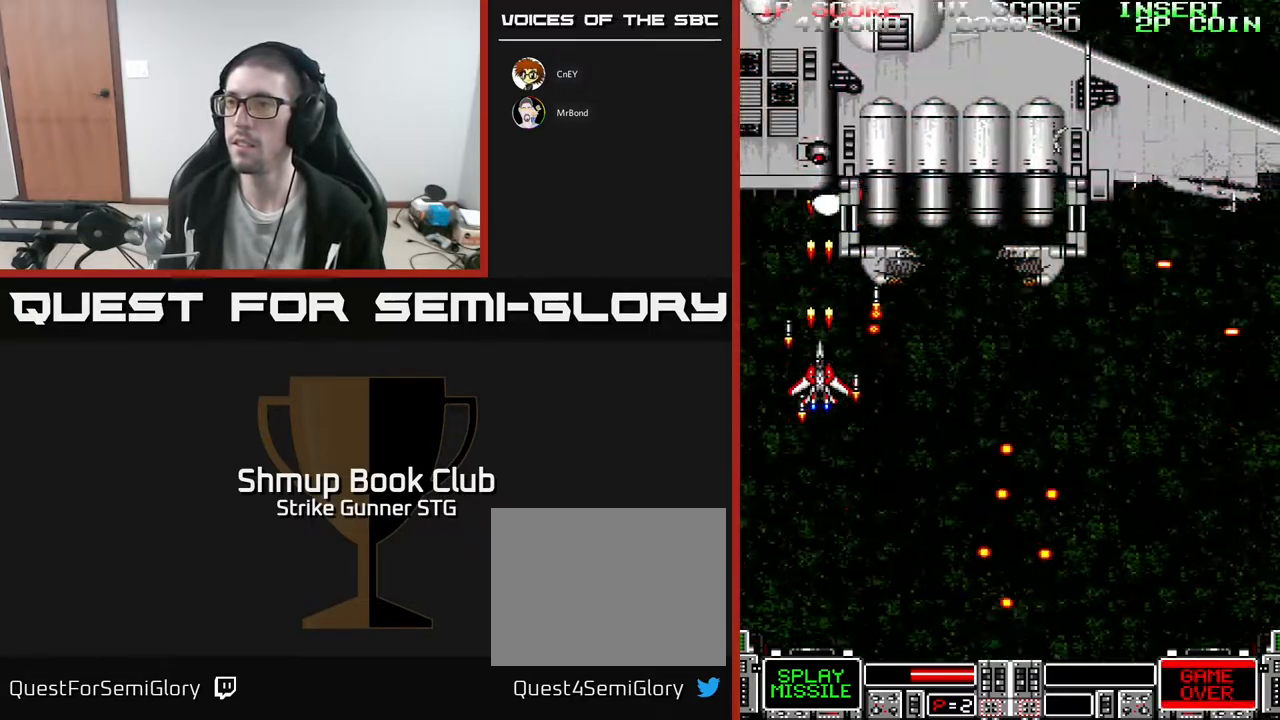
{"dt_ms": 500, "buttons": [], "left_stick": "center", "right_stick": "center", "events": [[33, "DPAD_RIGHT", "down"], [33, "X", "up"], [133, "X", "down"], [150, "DPAD_RIGHT", "up"], [233, "X", "up"], [317, "X", "down"], [417, "X", "up"]]}
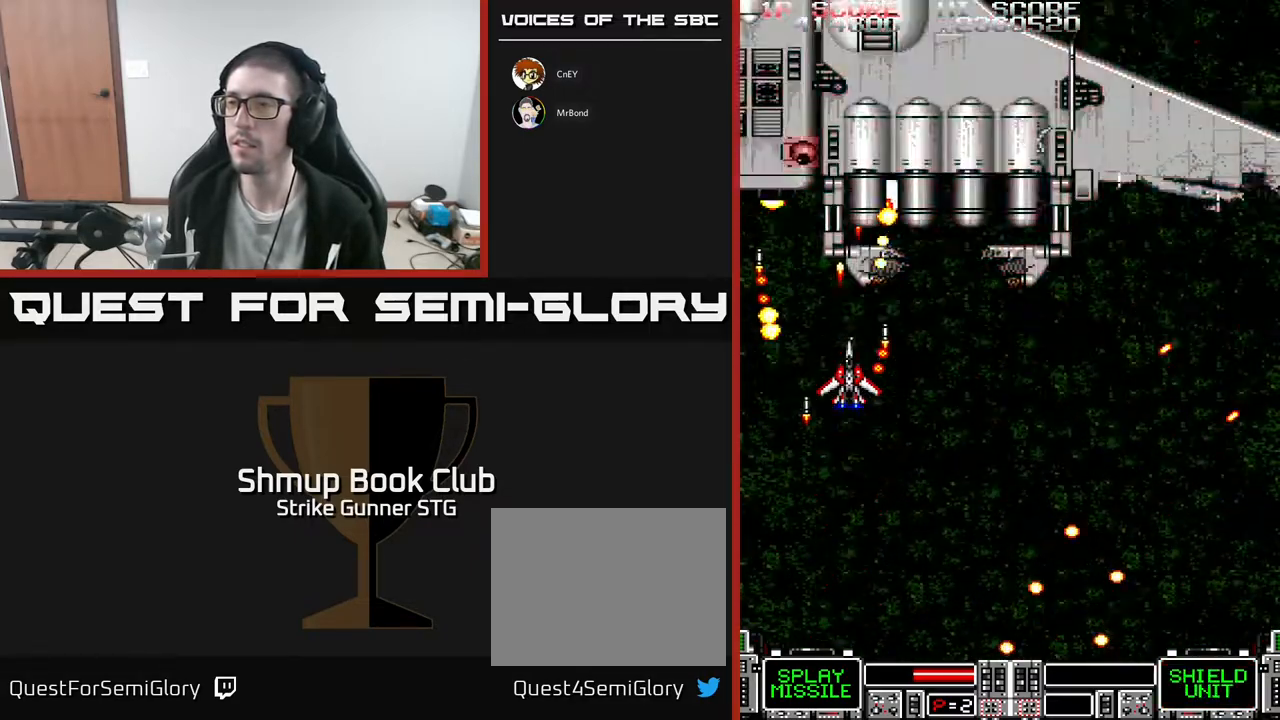
{"dt_ms": 500, "buttons": [], "left_stick": "center", "right_stick": "center", "events": [[33, "X", "down"], [117, "X", "up"], [200, "X", "down"], [300, "X", "up"], [417, "X", "down"], [500, "X", "up"]]}
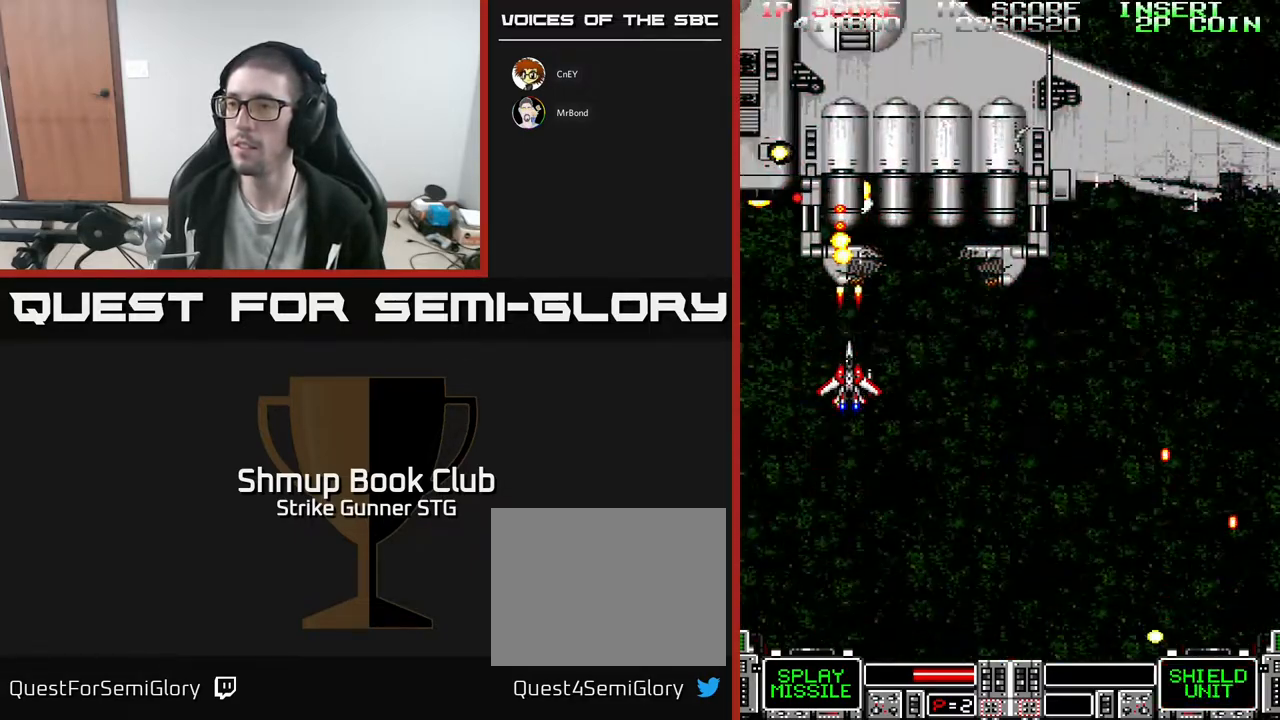
{"dt_ms": 500, "buttons": ["X", "DPAD_RIGHT"], "left_stick": "center", "right_stick": "center"}
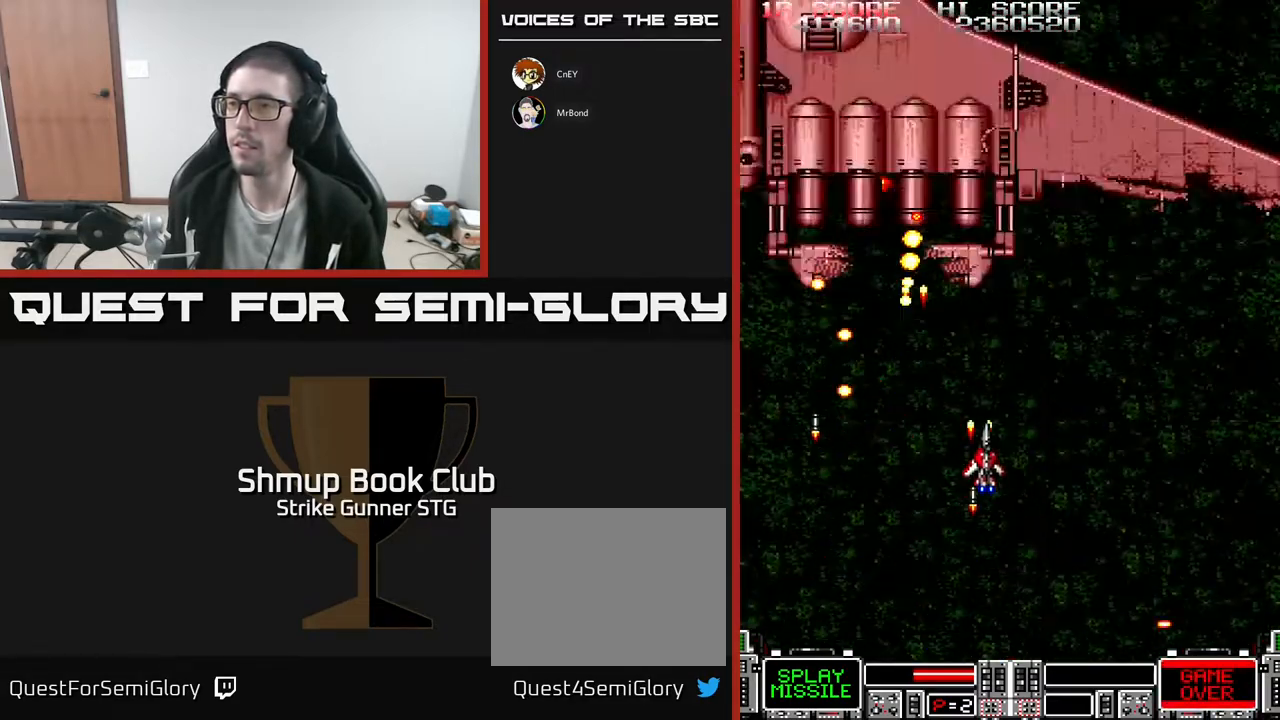
{"dt_ms": 500, "buttons": [], "left_stick": "center", "right_stick": "center", "events": [[17, "DPAD_UP", "down"], [67, "DPAD_RIGHT", "up"], [67, "X", "up"], [167, "X", "down"], [267, "DPAD_UP", "up"], [267, "X", "up"], [333, "X", "down"], [450, "X", "up"]]}
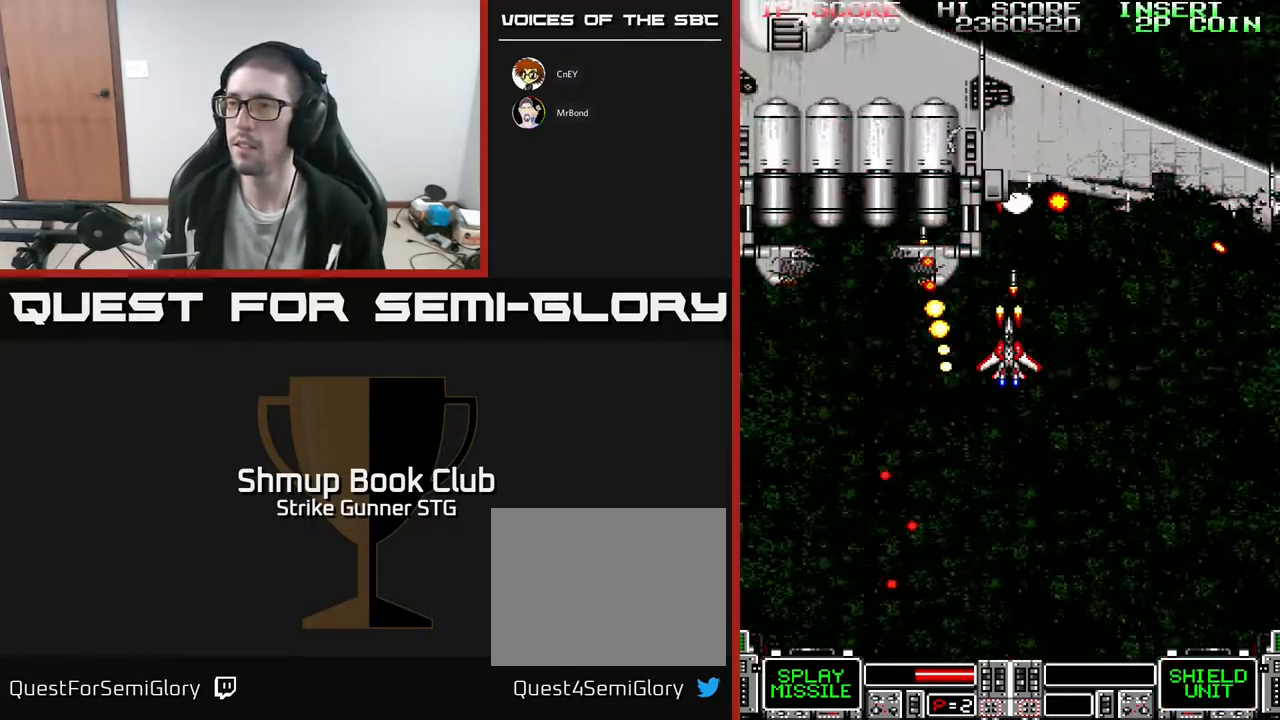
{"dt_ms": 500, "buttons": [], "left_stick": "center", "right_stick": "center"}
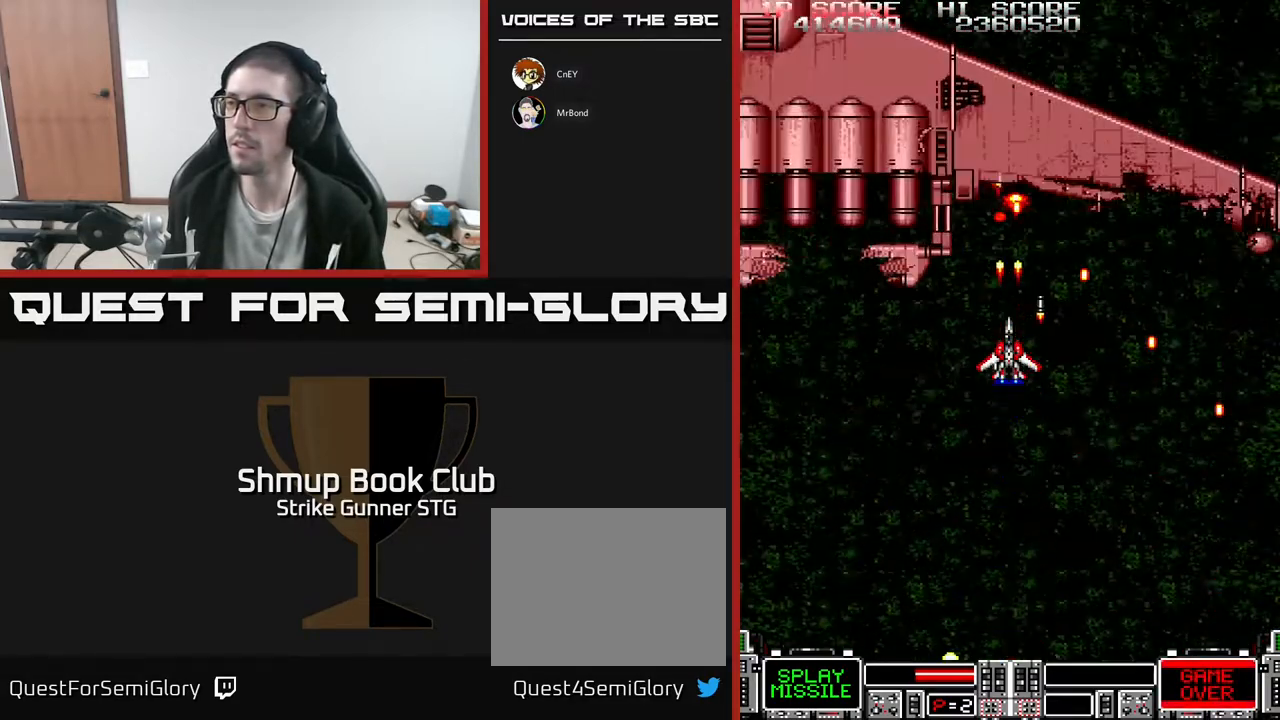
{"dt_ms": 500, "buttons": [], "left_stick": "center", "right_stick": "center", "events": [[67, "X", "down"], [83, "DPAD_DOWN", "down"], [117, "DPAD_LEFT", "down"], [150, "X", "up"], [200, "DPAD_DOWN", "up"], [233, "X", "down"], [300, "DPAD_LEFT", "up"], [333, "X", "up"], [433, "X", "down"], [500, "X", "up"]]}
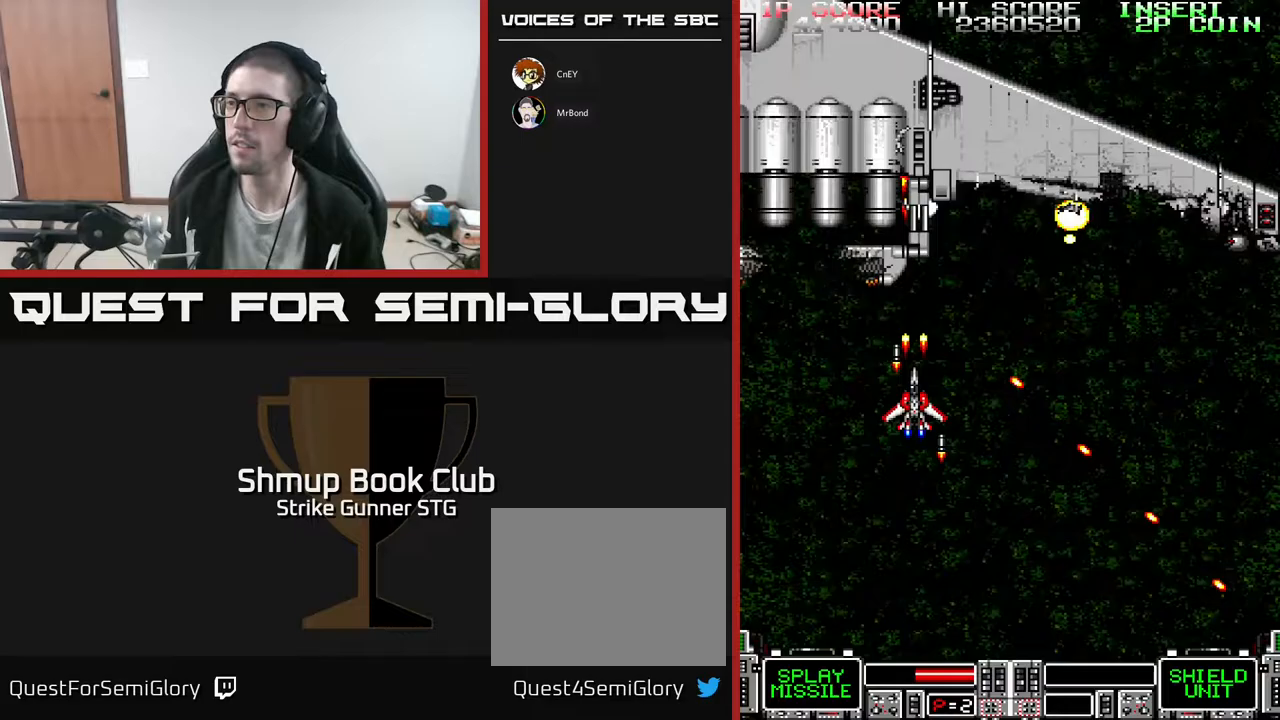
{"dt_ms": 500, "buttons": [], "left_stick": "center", "right_stick": "center"}
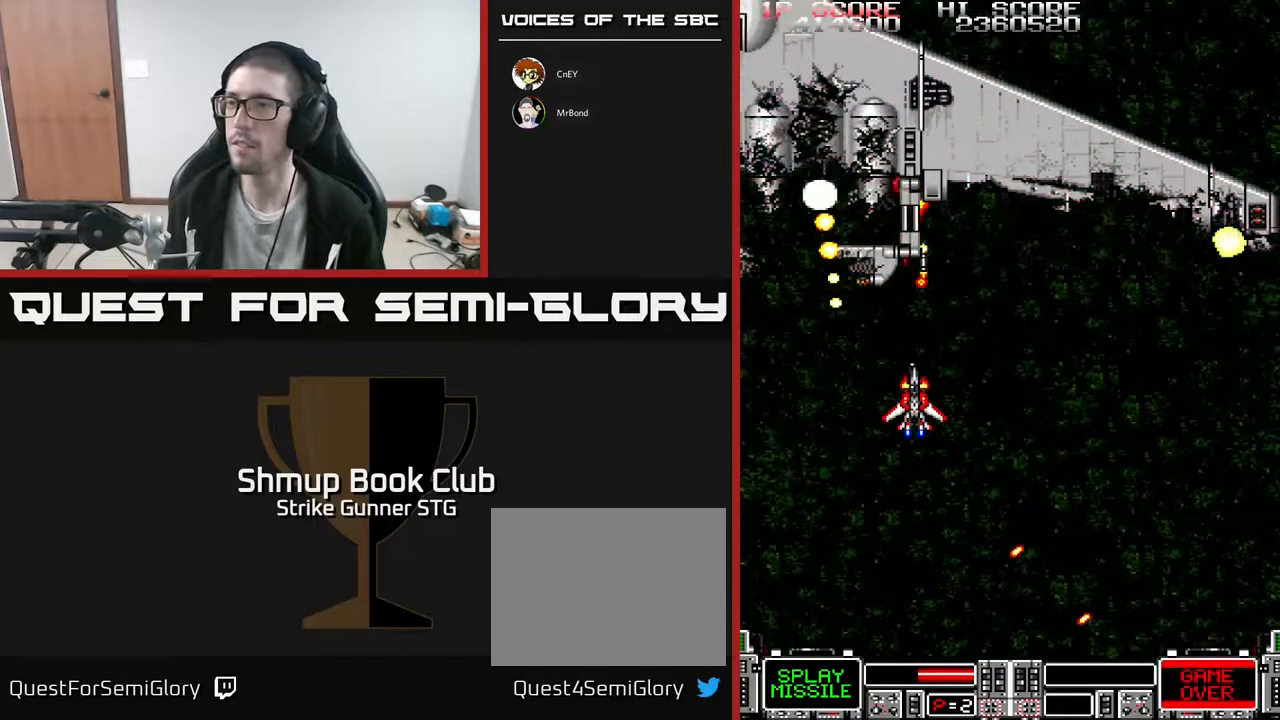
{"dt_ms": 500, "buttons": ["DPAD_DOWN"], "left_stick": "center", "right_stick": "center"}
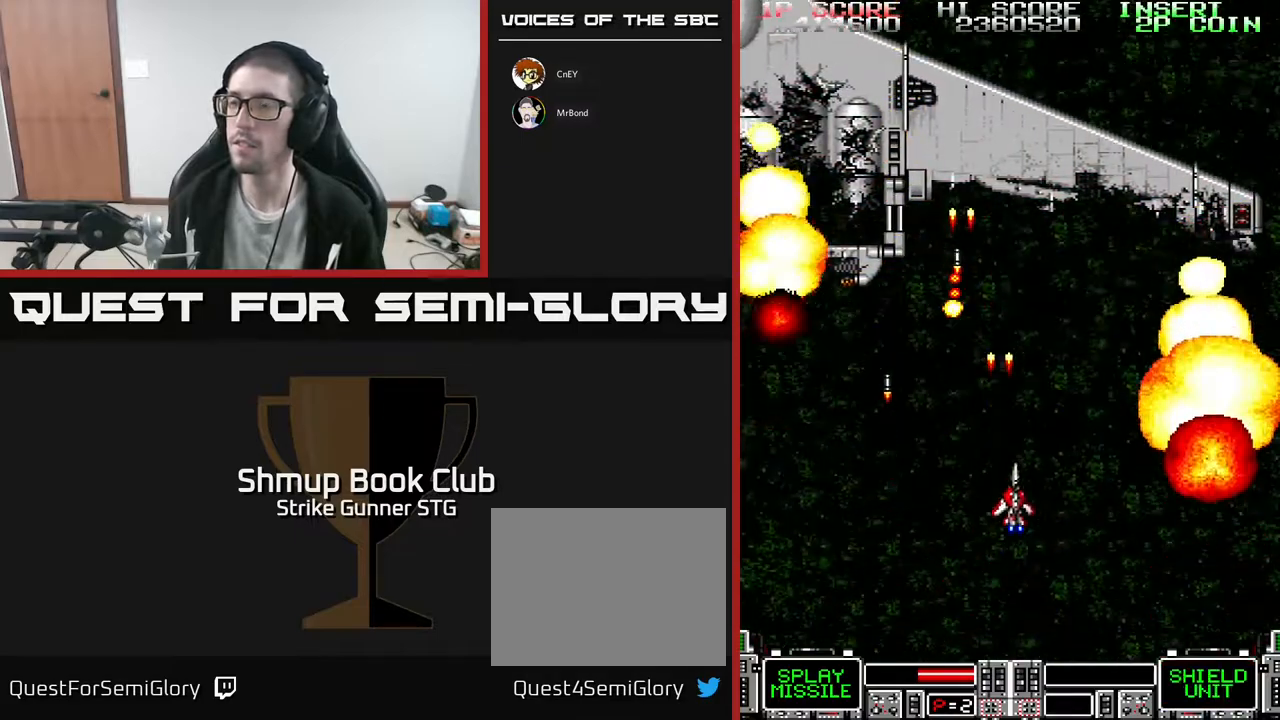
{"dt_ms": 500, "buttons": [], "left_stick": "center", "right_stick": "center", "events": [[100, "DPAD_DOWN", "up"]]}
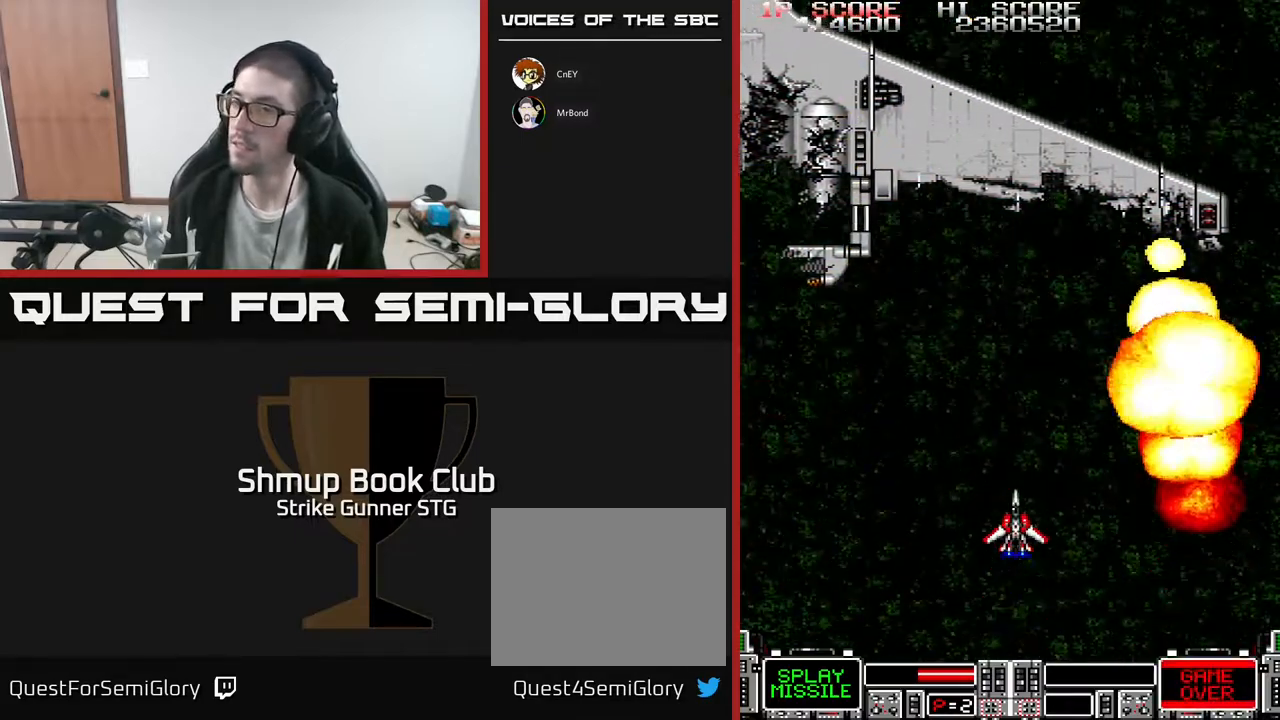
{"dt_ms": 500, "buttons": [], "left_stick": "center", "right_stick": "center", "events": []}
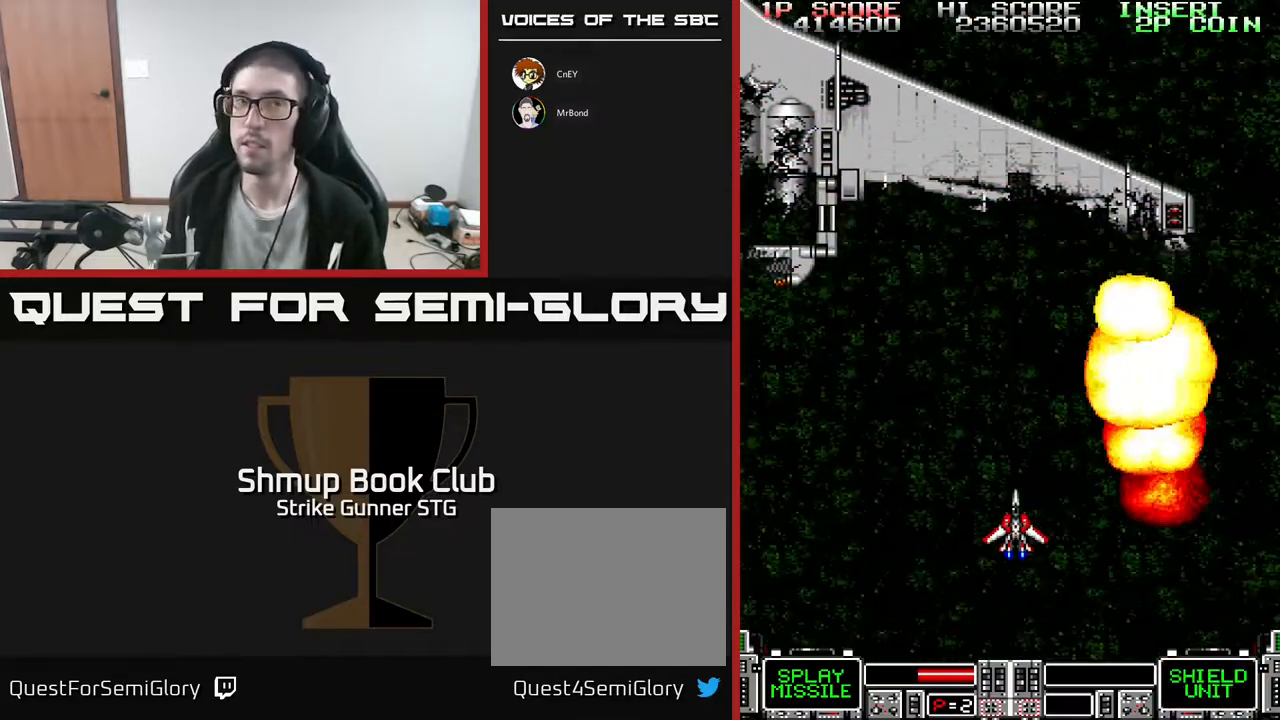
{"dt_ms": 500, "buttons": ["DPAD_DOWN"], "left_stick": "center", "right_stick": "center", "events": [[467, "DPAD_DOWN", "down"]]}
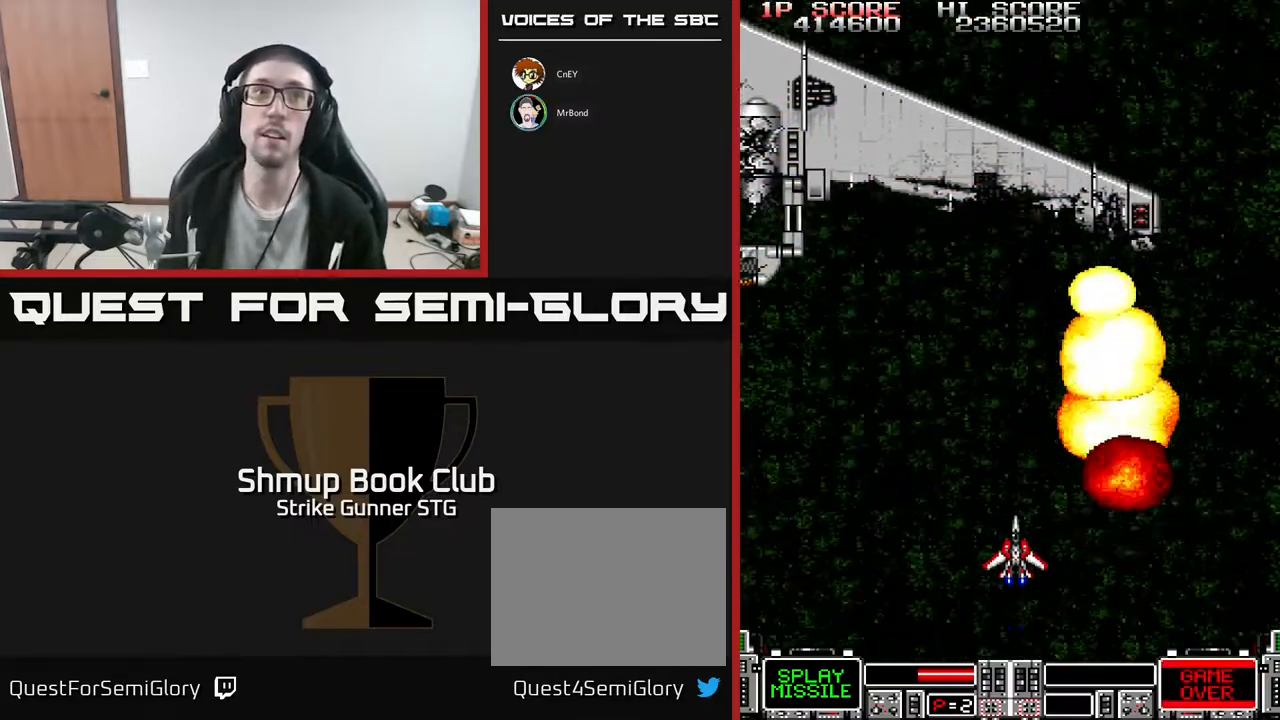
{"dt_ms": 500, "buttons": [], "left_stick": "center", "right_stick": "center", "events": [[117, "DPAD_DOWN", "up"]]}
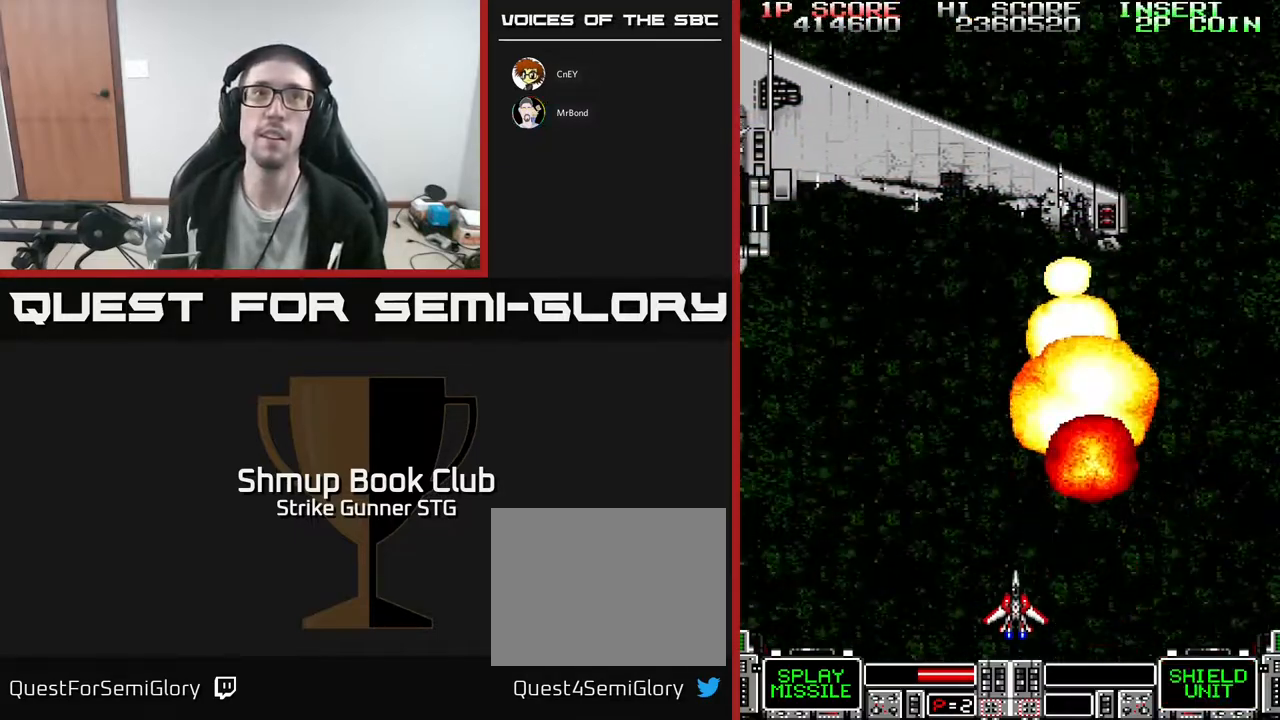
{"dt_ms": 500, "buttons": [], "left_stick": "center", "right_stick": "center", "events": [[33, "DPAD_LEFT", "down"], [183, "DPAD_LEFT", "up"]]}
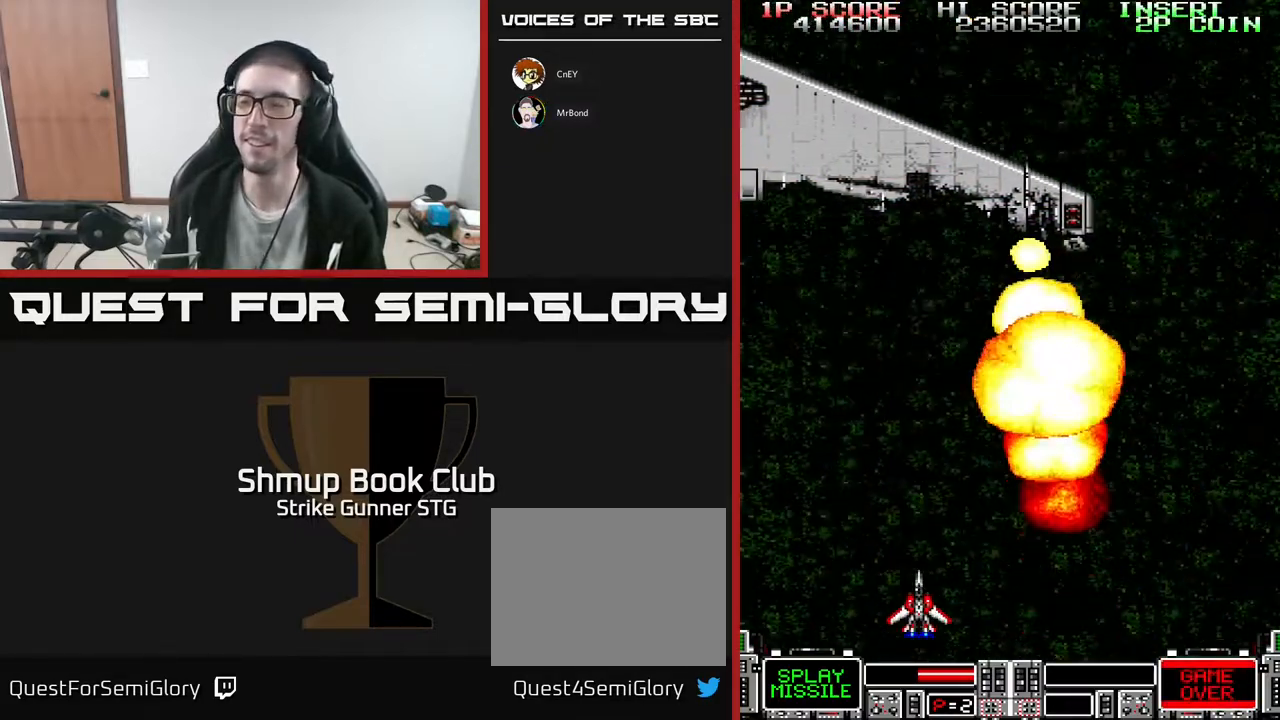
{"dt_ms": 500, "buttons": [], "left_stick": "center", "right_stick": "center", "events": []}
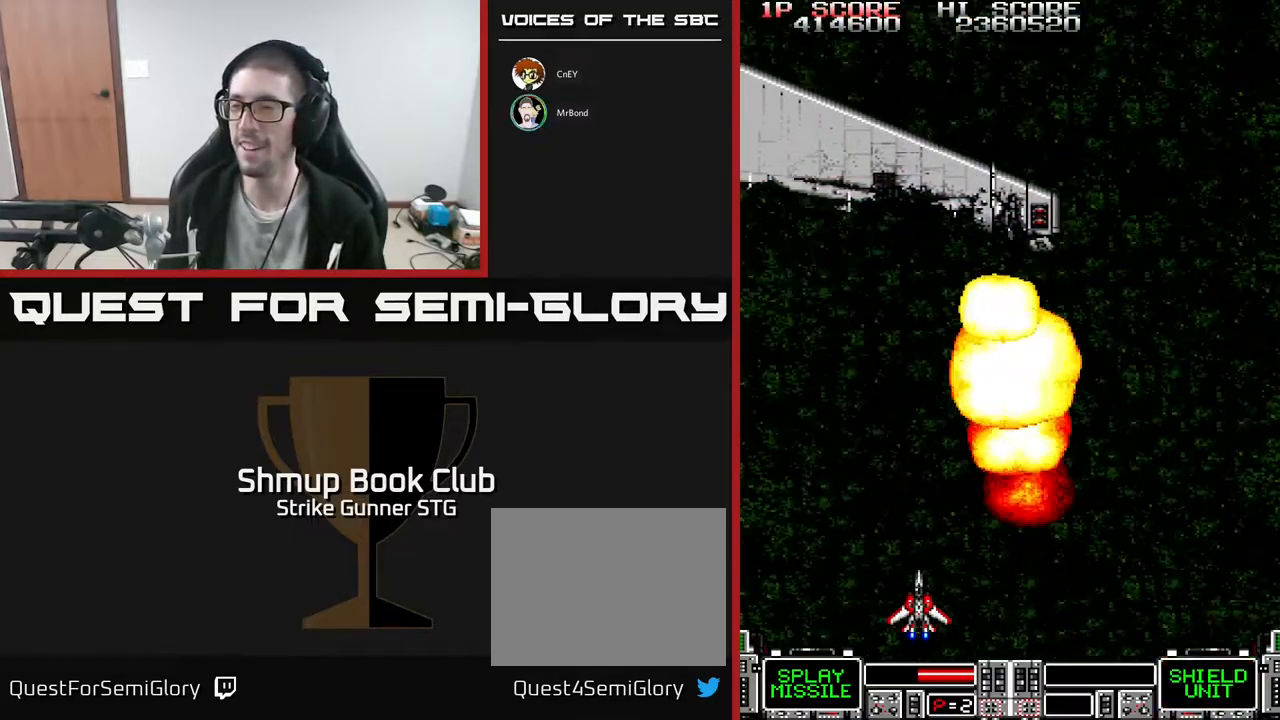
{"dt_ms": 500, "buttons": [], "left_stick": "center", "right_stick": "center", "events": []}
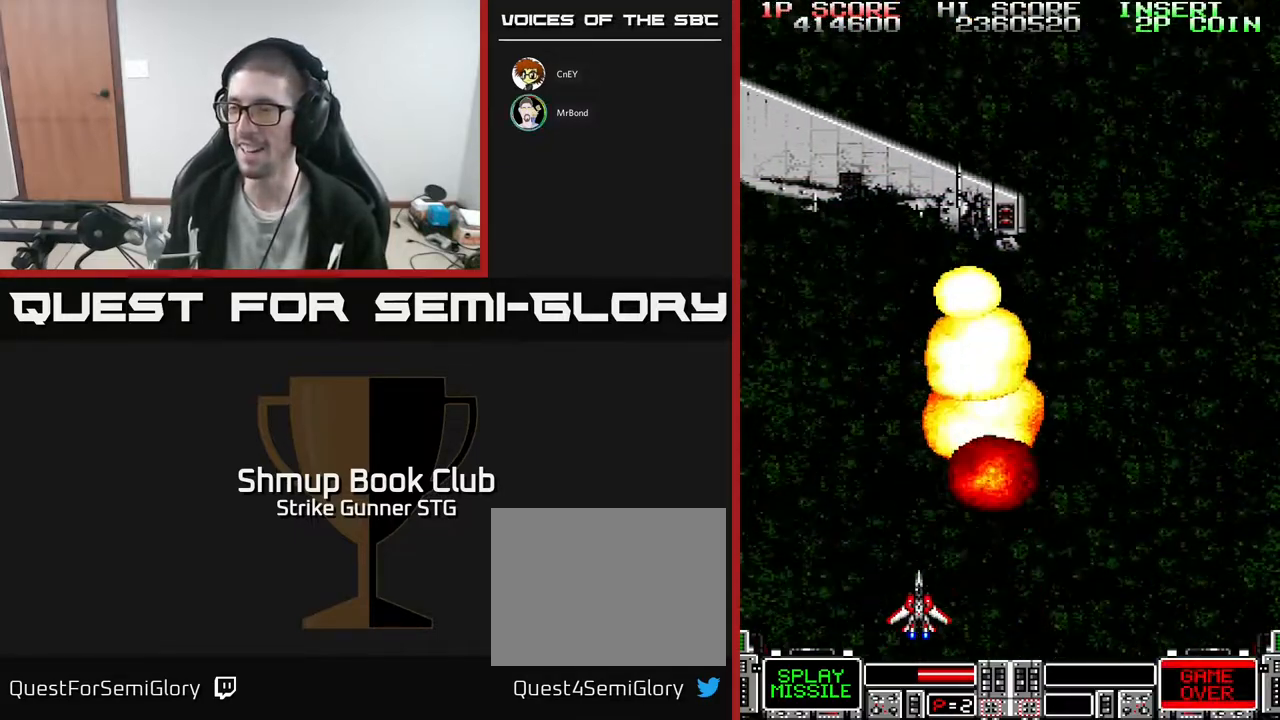
{"dt_ms": 500, "buttons": [], "left_stick": "center", "right_stick": "center", "events": [[333, "DPAD_UP", "down"], [500, "DPAD_UP", "up"]]}
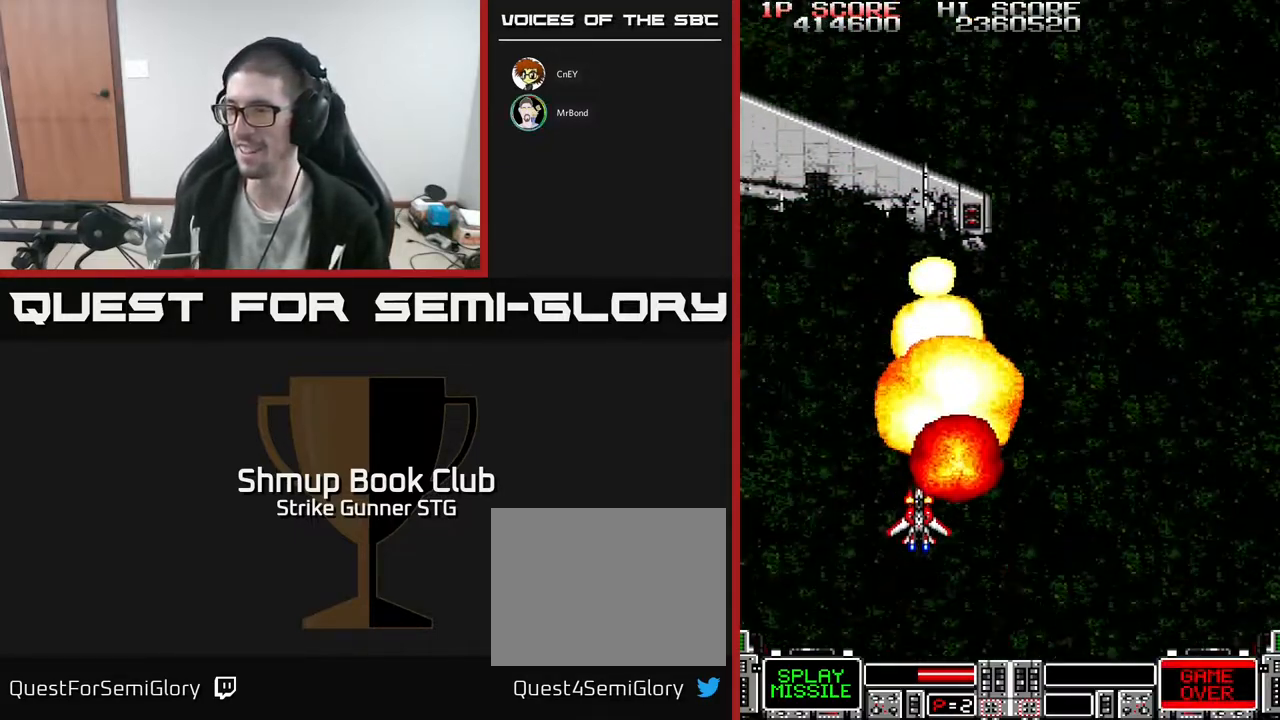
{"dt_ms": 500, "buttons": ["DPAD_RIGHT"], "left_stick": "center", "right_stick": "center", "events": [[267, "DPAD_DOWN", "down"], [317, "DPAD_RIGHT", "down"], [433, "DPAD_DOWN", "up"]]}
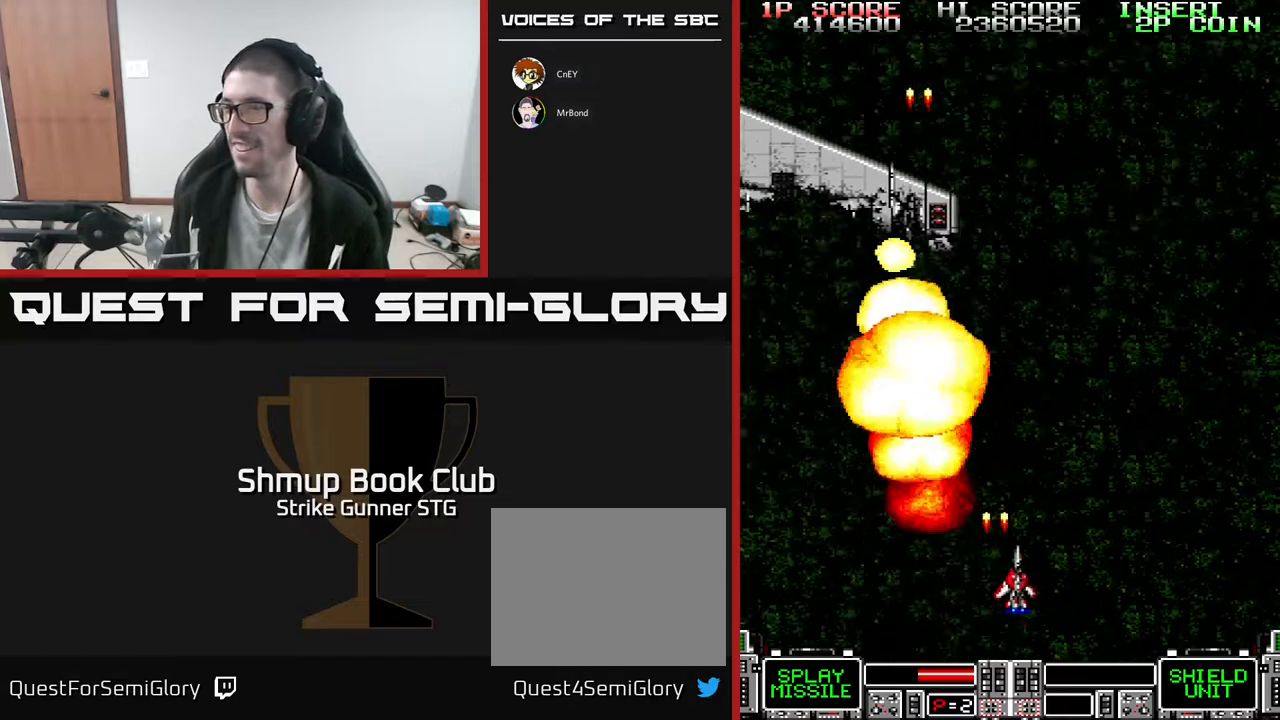
{"dt_ms": 500, "buttons": ["DPAD_UP"], "left_stick": "center", "right_stick": "center", "events": [[67, "DPAD_RIGHT", "up"], [67, "DPAD_UP", "down"]]}
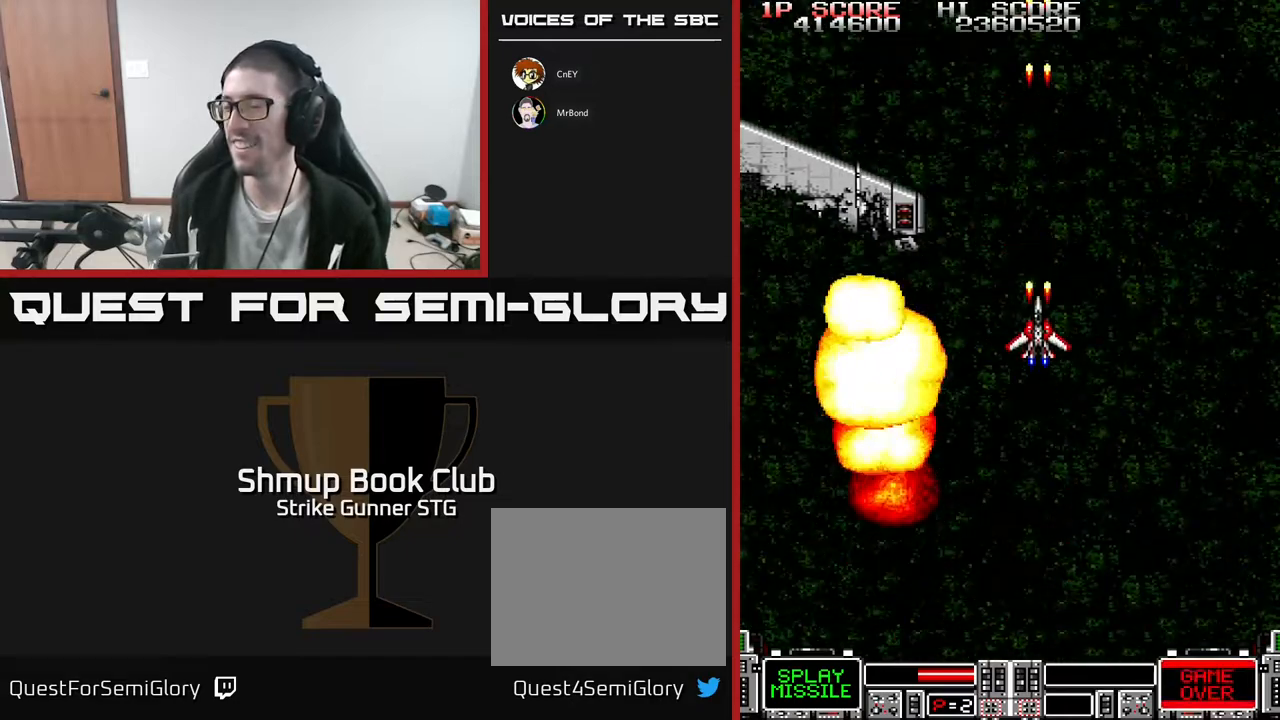
{"dt_ms": 500, "buttons": ["DPAD_DOWN", "DPAD_RIGHT"], "left_stick": "center", "right_stick": "center", "events": [[17, "DPAD_LEFT", "down"], [83, "DPAD_LEFT", "up"], [117, "DPAD_UP", "up"], [317, "DPAD_DOWN", "down"], [400, "DPAD_RIGHT", "down"]]}
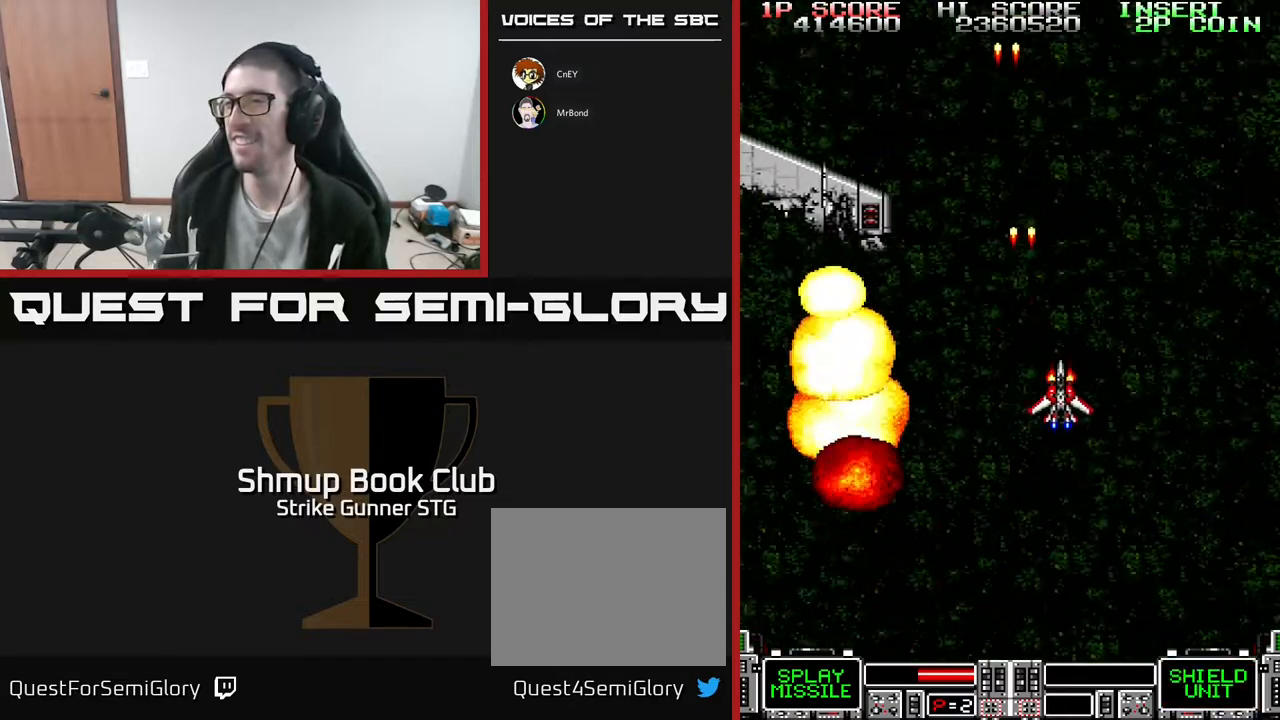
{"dt_ms": 500, "buttons": [], "left_stick": "center", "right_stick": "center", "events": [[100, "DPAD_RIGHT", "up"], [250, "DPAD_DOWN", "up"], [250, "DPAD_LEFT", "down"], [367, "DPAD_LEFT", "up"]]}